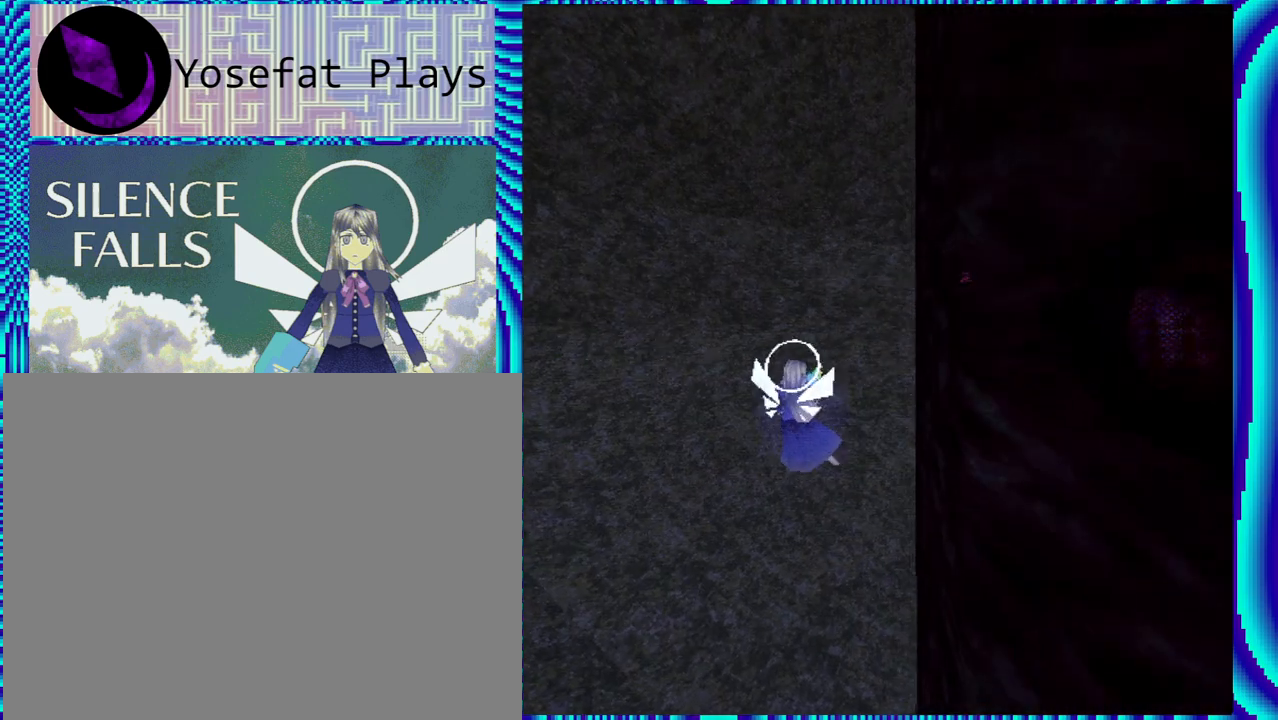
Gameplay with a controller (Nintendo layout); each line is a JSON object with the inputs held at the frame after it. "events" lists button and stick changes between this image and that frame as [ms after this image, input, new state], when the widget could be followed in between. Not read: L3 R3.
{"buttons": ["A", "R2"], "left_stick": "center", "right_stick": "center", "events": [[133, "DPAD_LEFT", "up"], [483, "A", "down"]]}
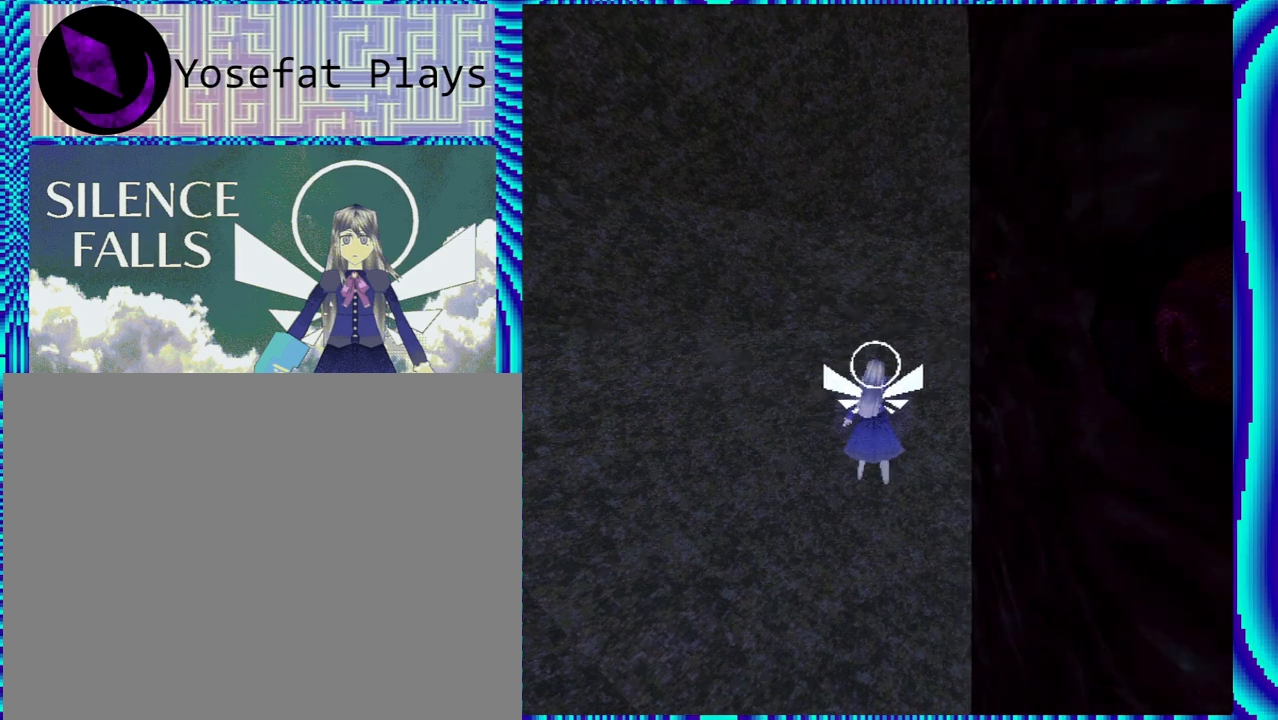
{"buttons": ["R2"], "left_stick": "center", "right_stick": "center", "events": [[100, "A", "up"], [183, "DPAD_LEFT", "down"], [450, "DPAD_LEFT", "up"]]}
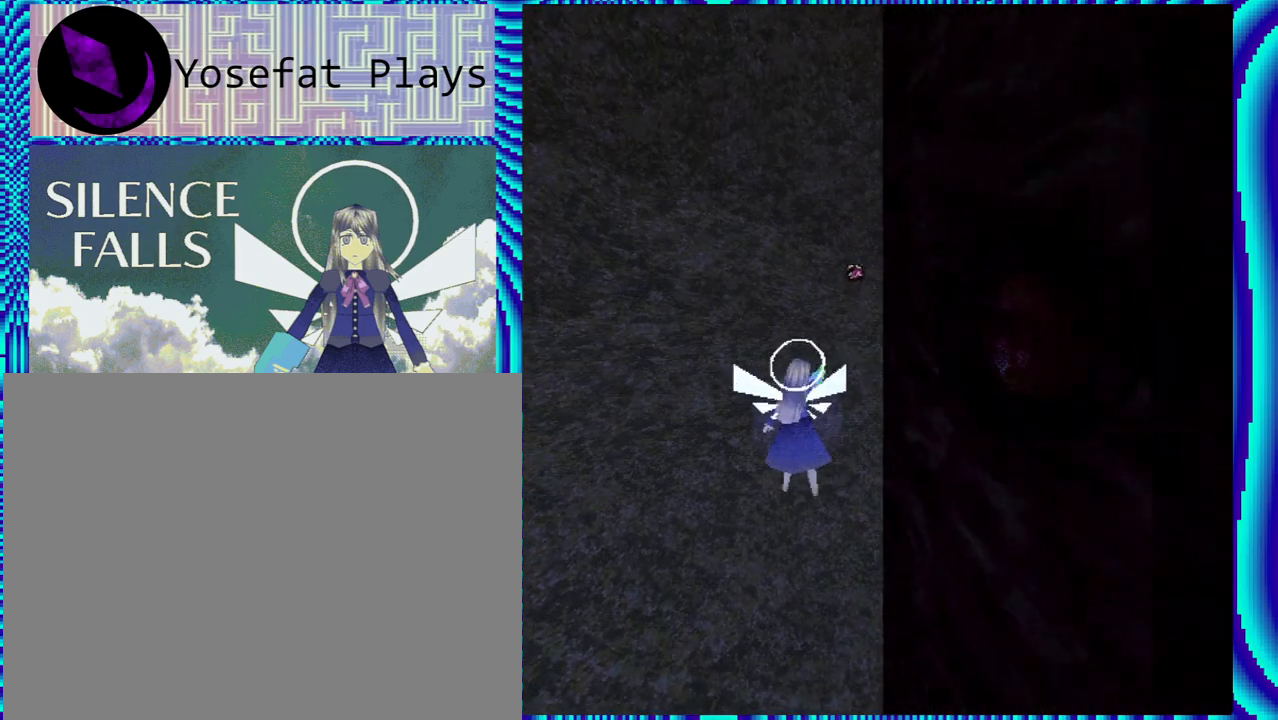
{"buttons": ["R1", "R2"], "left_stick": "center", "right_stick": "center", "events": [[150, "R1", "down"], [350, "DPAD_LEFT", "down"], [483, "DPAD_LEFT", "up"]]}
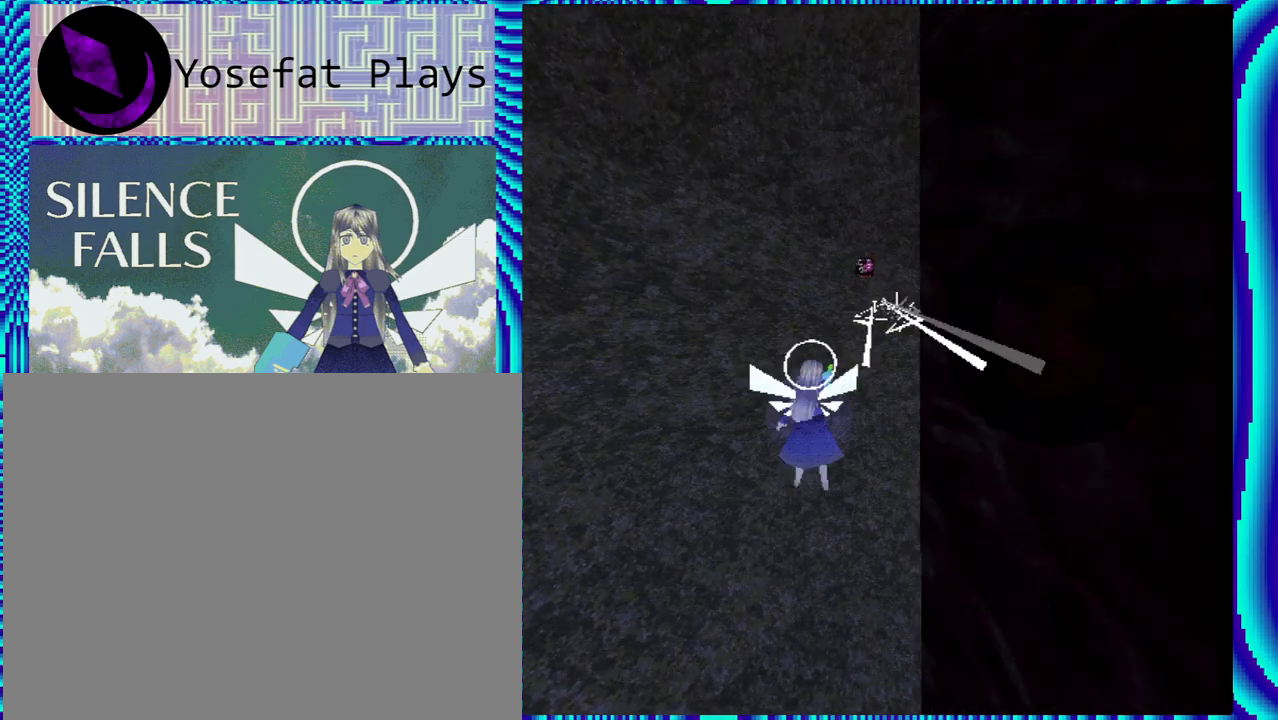
{"buttons": ["R1", "R2"], "left_stick": "center", "right_stick": "center", "events": [[183, "DPAD_UP", "down"], [367, "DPAD_UP", "up"]]}
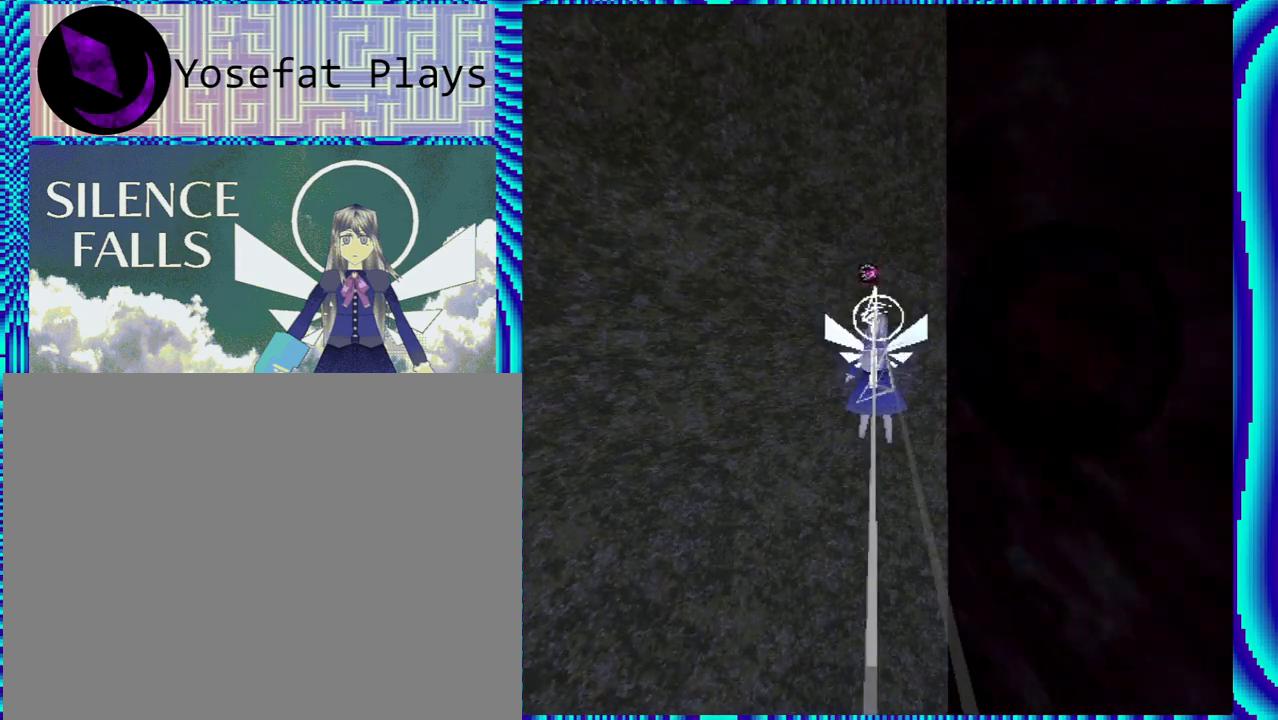
{"buttons": ["R1", "R2"], "left_stick": "center", "right_stick": "center", "events": [[217, "DPAD_LEFT", "down"], [217, "DPAD_UP", "down"], [350, "DPAD_LEFT", "up"], [400, "DPAD_UP", "up"]]}
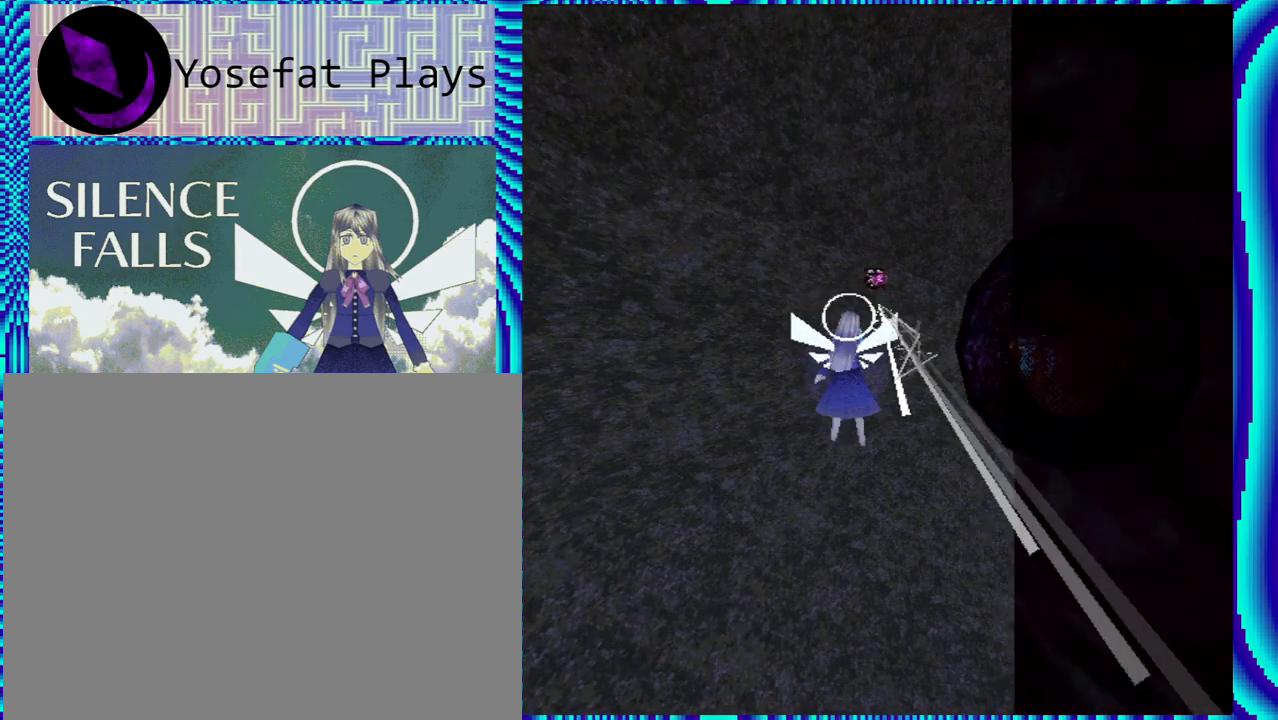
{"buttons": ["R1", "R2"], "left_stick": "center", "right_stick": "center", "events": [[300, "DPAD_UP", "down"], [417, "DPAD_UP", "up"]]}
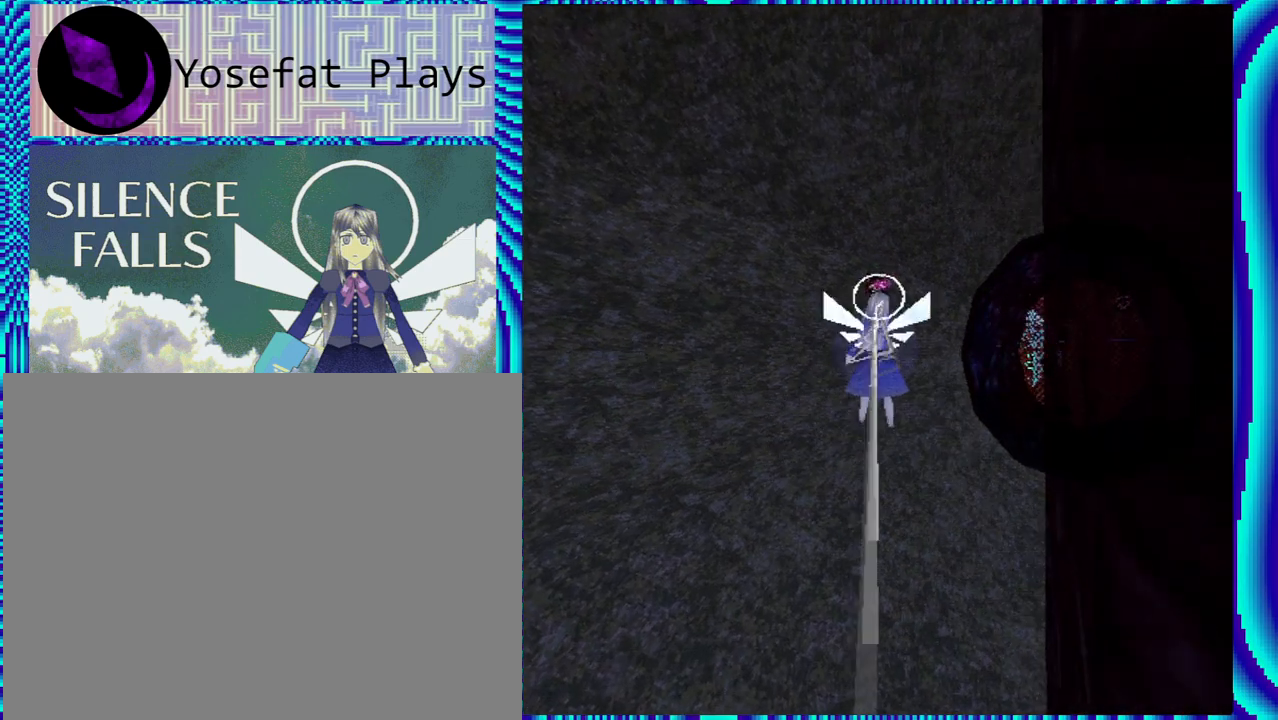
{"buttons": ["R1", "R2"], "left_stick": "center", "right_stick": "center", "events": [[367, "DPAD_UP", "down"], [483, "DPAD_UP", "up"]]}
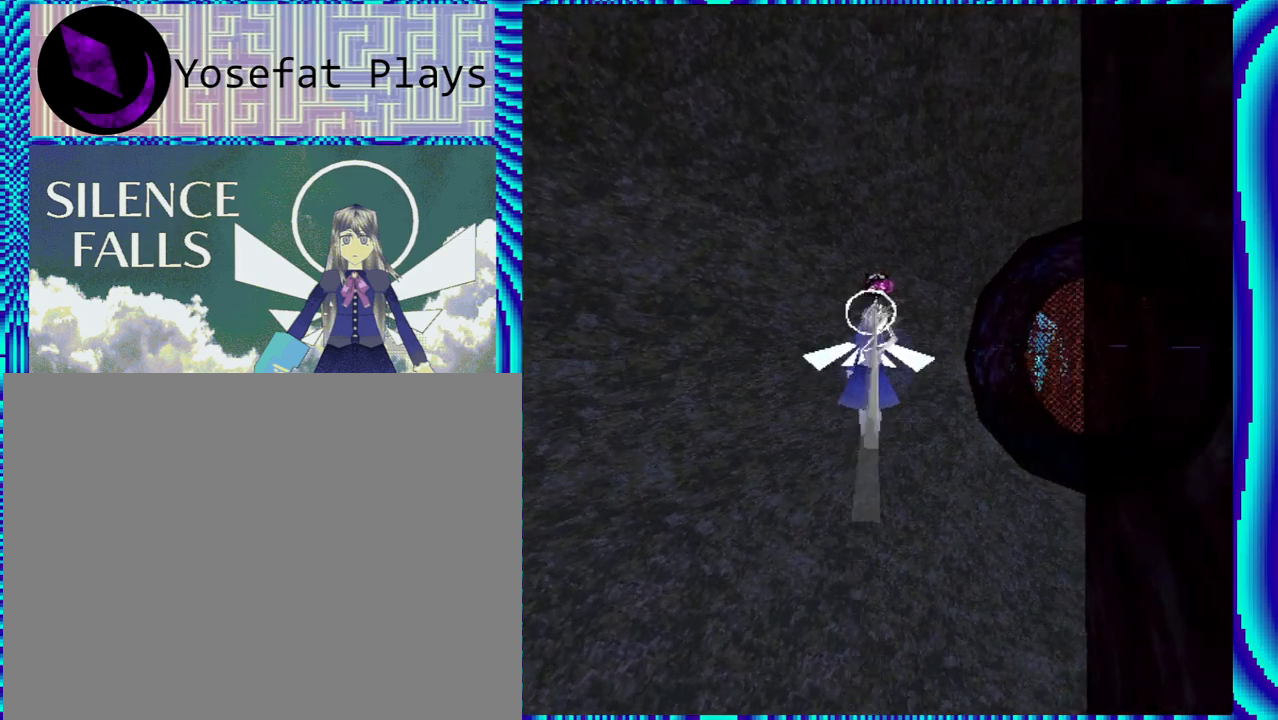
{"buttons": ["R1", "R2"], "left_stick": "center", "right_stick": "center", "events": []}
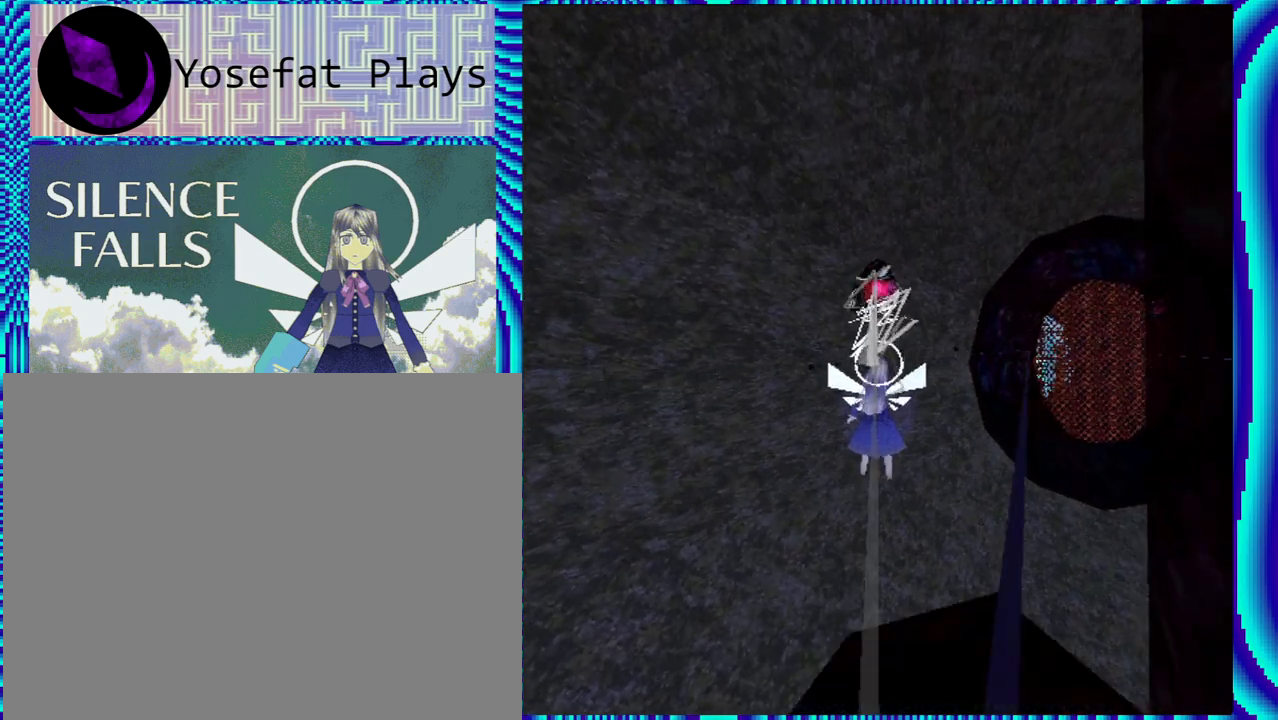
{"buttons": ["R1", "DPAD_LEFT"], "left_stick": "center", "right_stick": "center", "events": [[233, "R2", "up"], [500, "DPAD_LEFT", "down"]]}
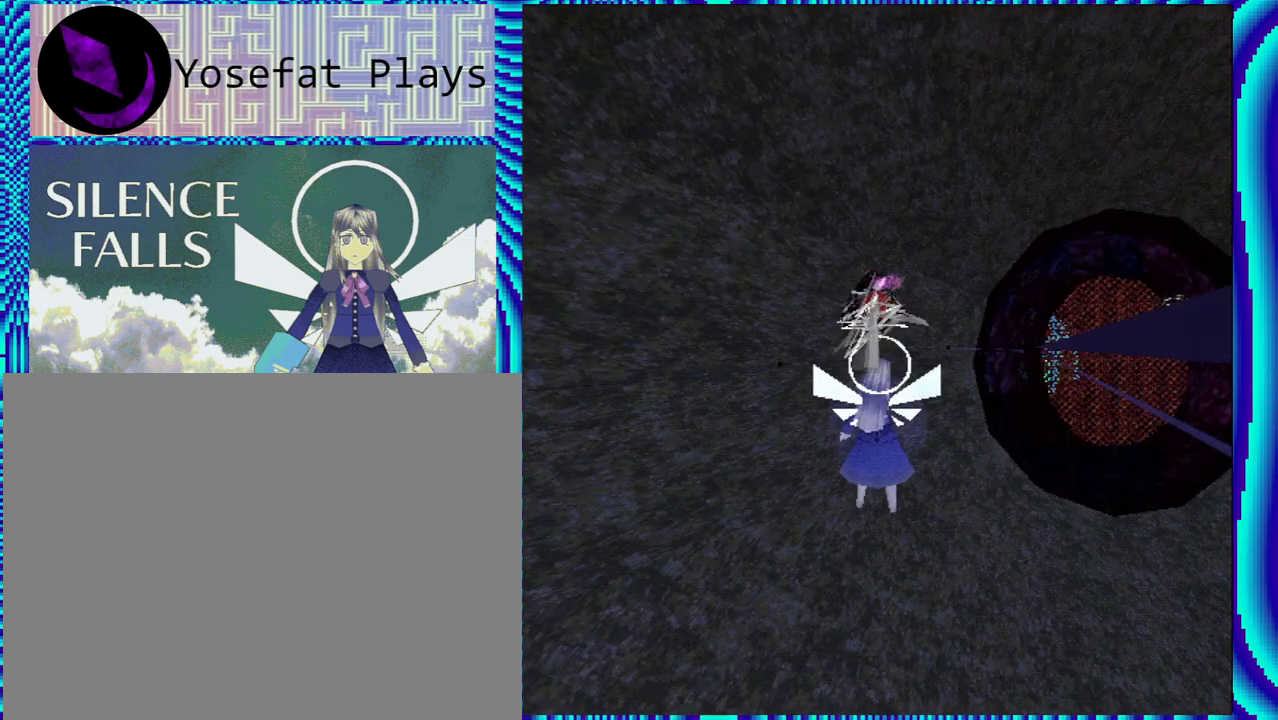
{"buttons": ["R2"], "left_stick": "center", "right_stick": "center", "events": [[250, "DPAD_LEFT", "up"], [250, "R1", "up"], [450, "R2", "down"]]}
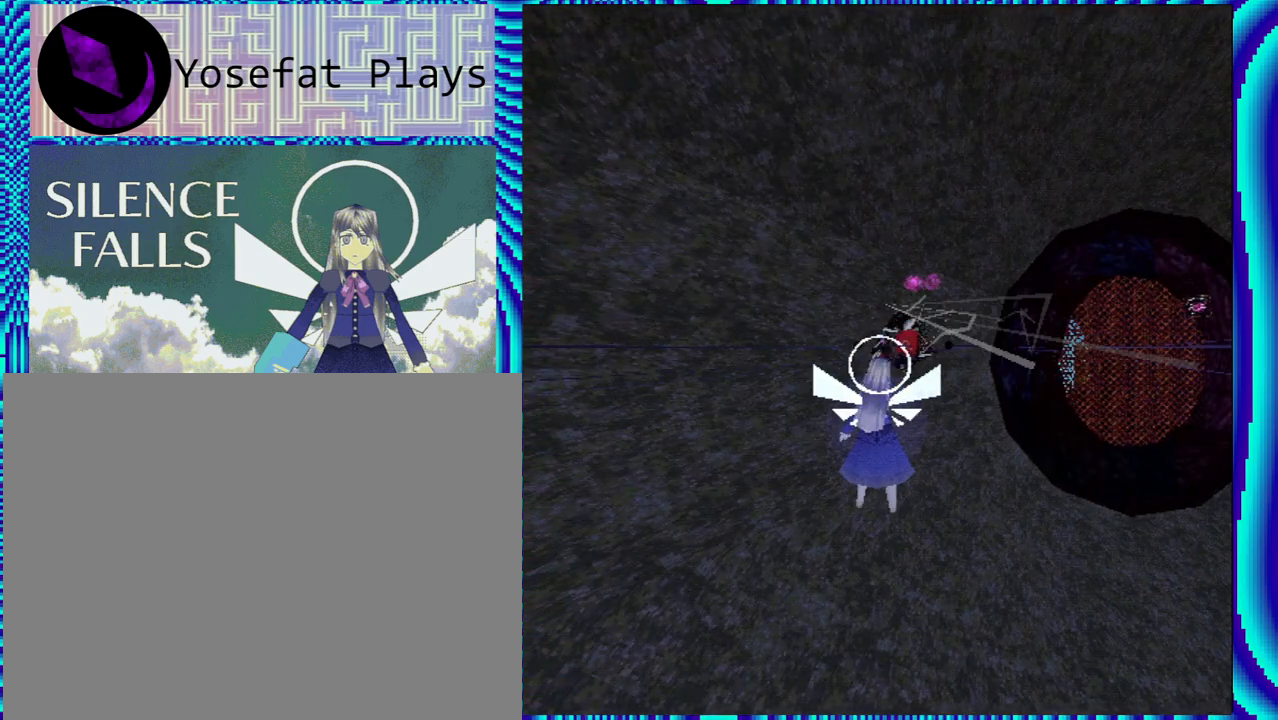
{"buttons": ["DPAD_DOWN"], "left_stick": "center", "right_stick": "center", "events": [[217, "DPAD_LEFT", "down"], [267, "DPAD_LEFT", "up"], [367, "R2", "up"], [400, "DPAD_DOWN", "down"]]}
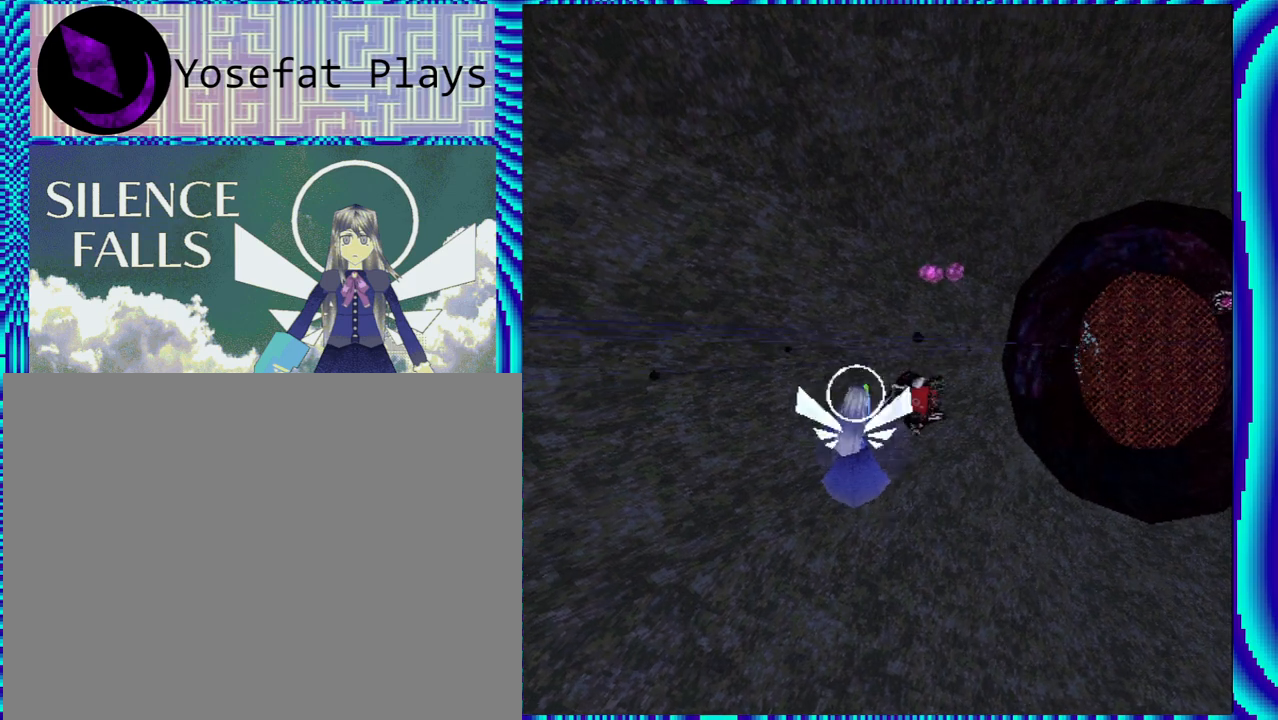
{"buttons": ["DPAD_DOWN"], "left_stick": "center", "right_stick": "center", "events": []}
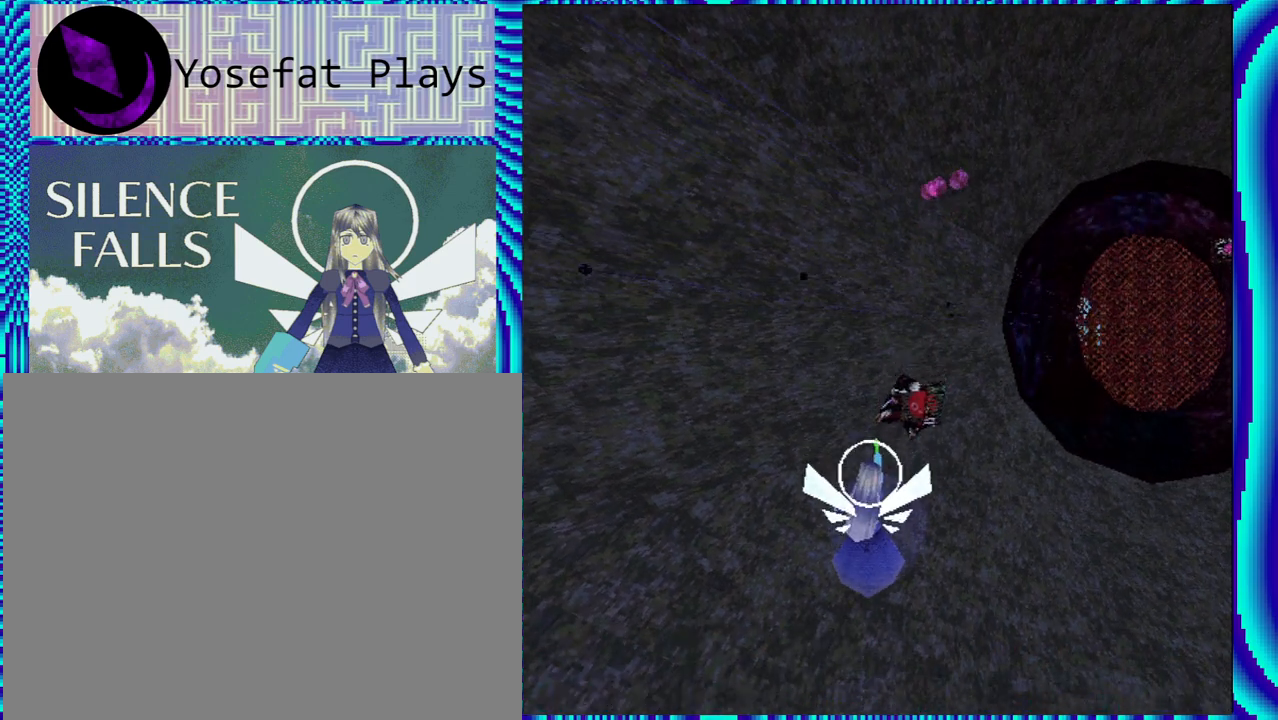
{"buttons": ["R2"], "left_stick": "center", "right_stick": "center", "events": [[217, "DPAD_DOWN", "up"], [317, "R2", "down"]]}
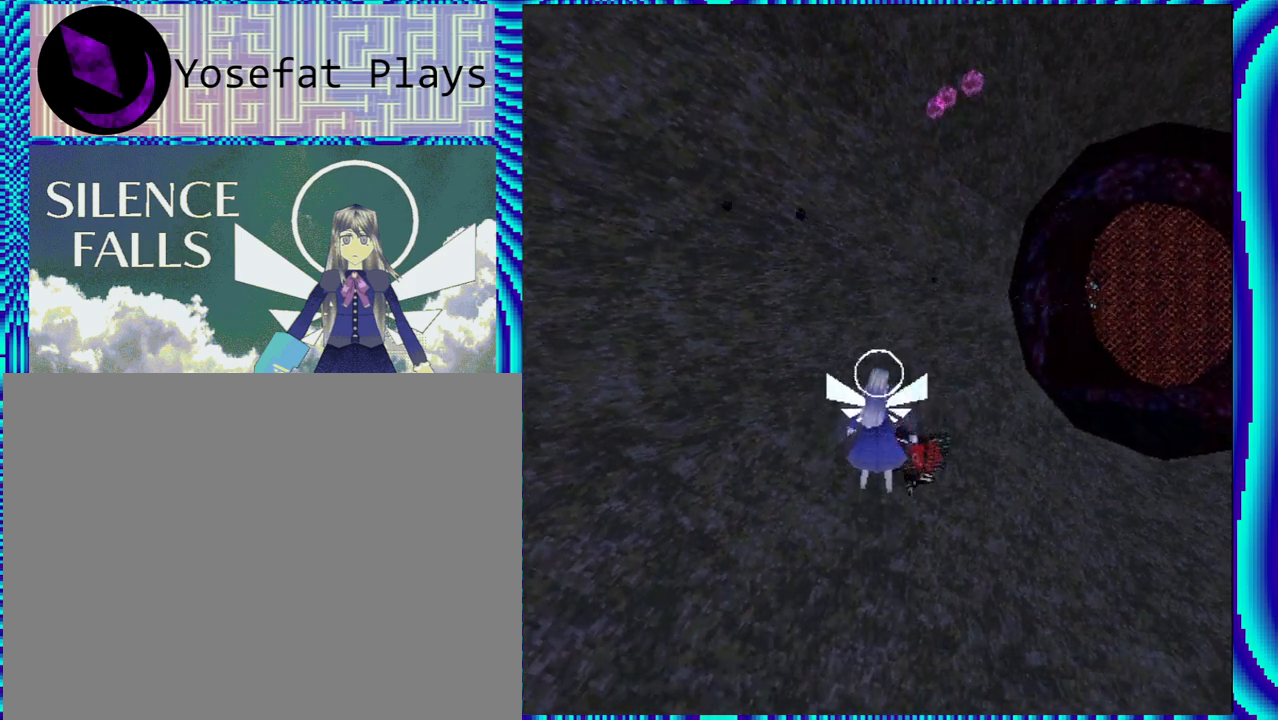
{"buttons": [], "left_stick": "center", "right_stick": "center", "events": [[83, "R2", "up"], [317, "A", "down"], [417, "A", "up"]]}
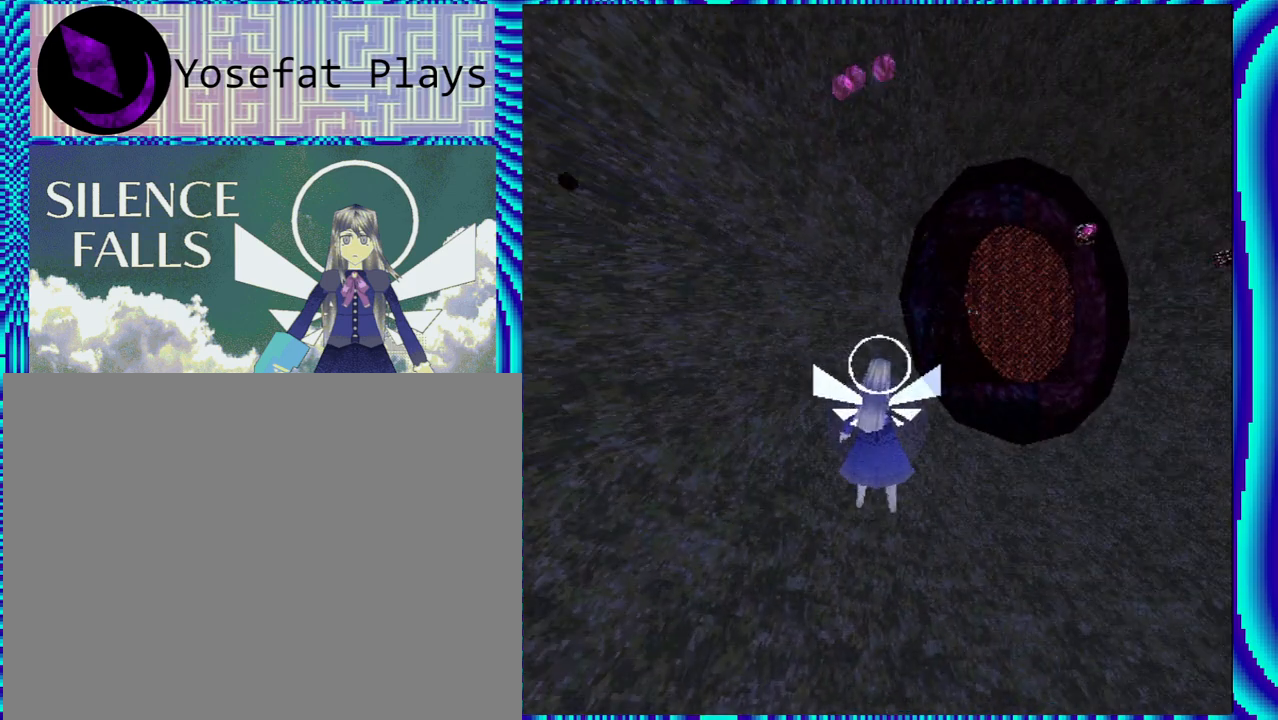
{"buttons": [], "left_stick": "center", "right_stick": "center", "events": [[250, "A", "down"], [450, "A", "up"]]}
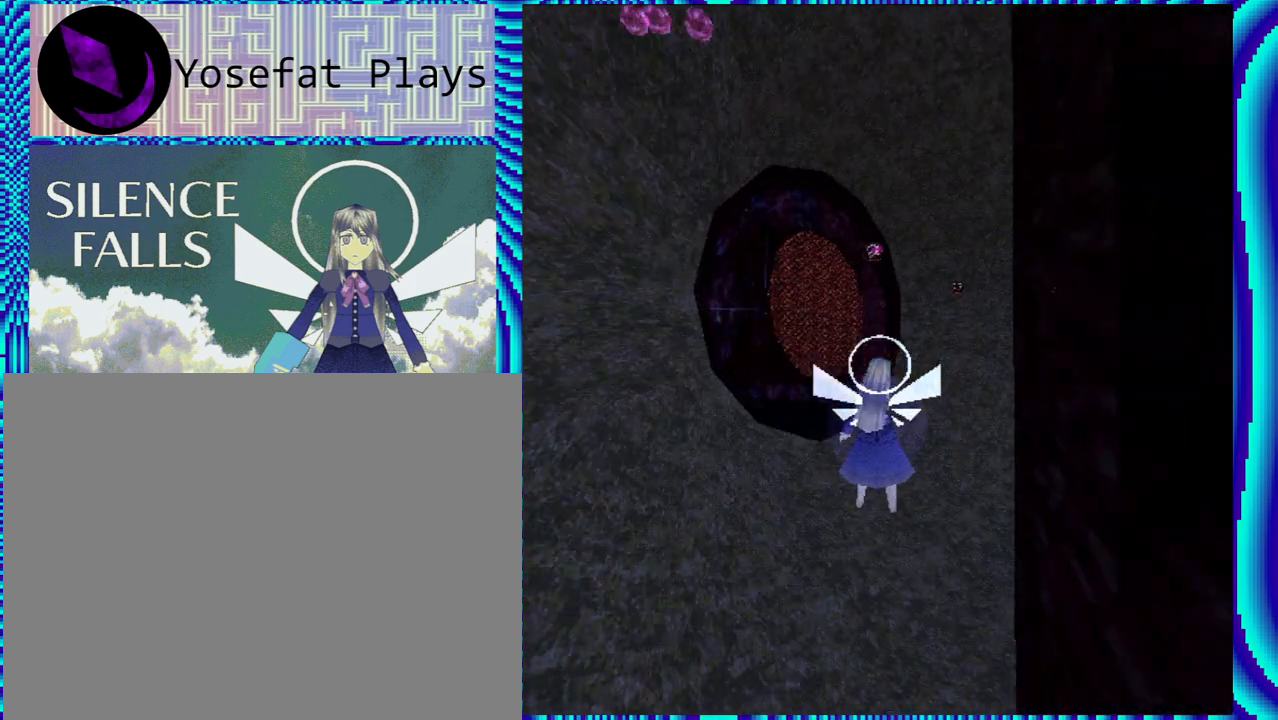
{"buttons": ["R1", "DPAD_UP"], "left_stick": "center", "right_stick": "center", "events": [[67, "R1", "down"], [333, "DPAD_UP", "down"]]}
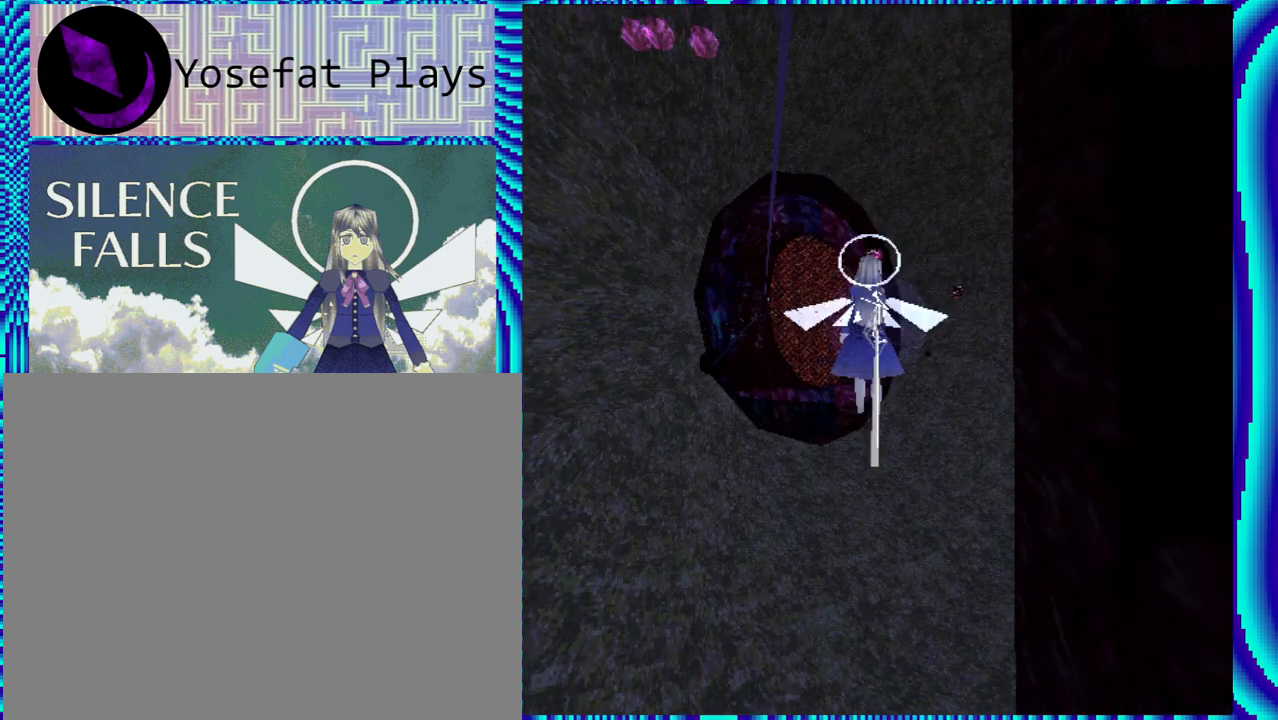
{"buttons": ["R1", "DPAD_UP"], "left_stick": "center", "right_stick": "center", "events": [[117, "DPAD_UP", "up"], [483, "DPAD_UP", "down"]]}
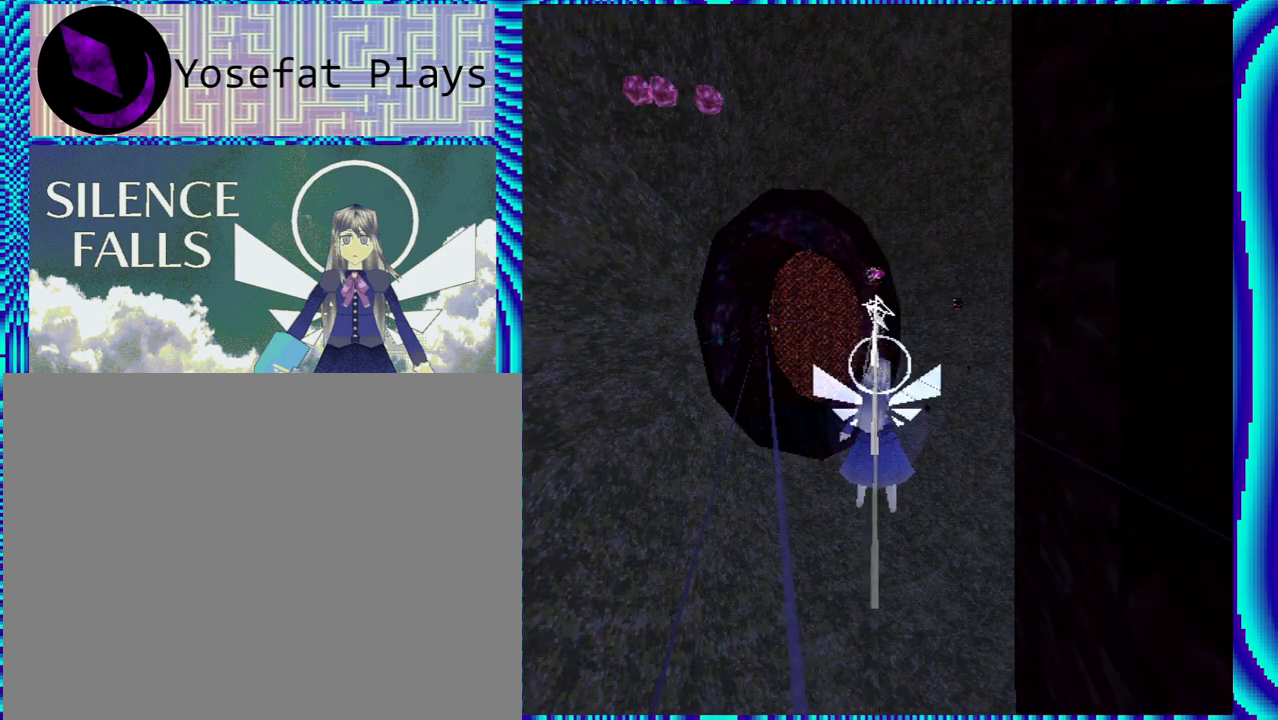
{"buttons": ["R1"], "left_stick": "center", "right_stick": "center", "events": [[167, "DPAD_UP", "up"]]}
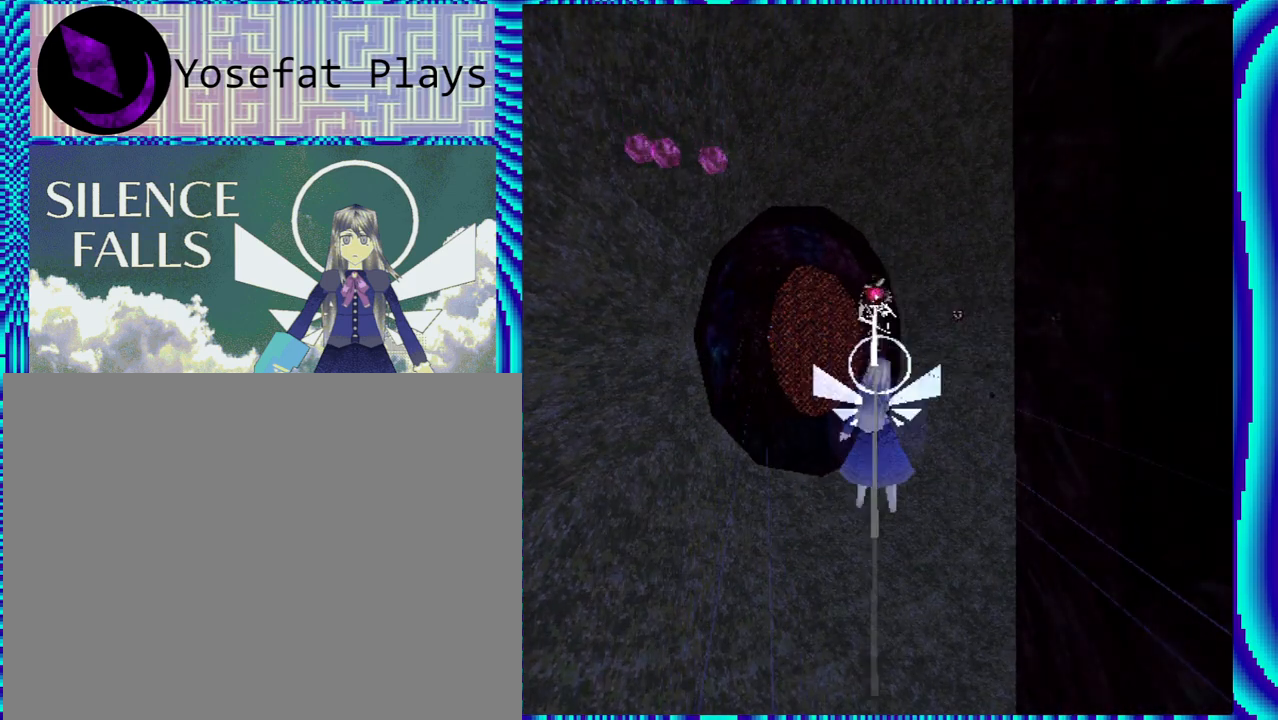
{"buttons": ["R1"], "left_stick": "center", "right_stick": "center", "events": []}
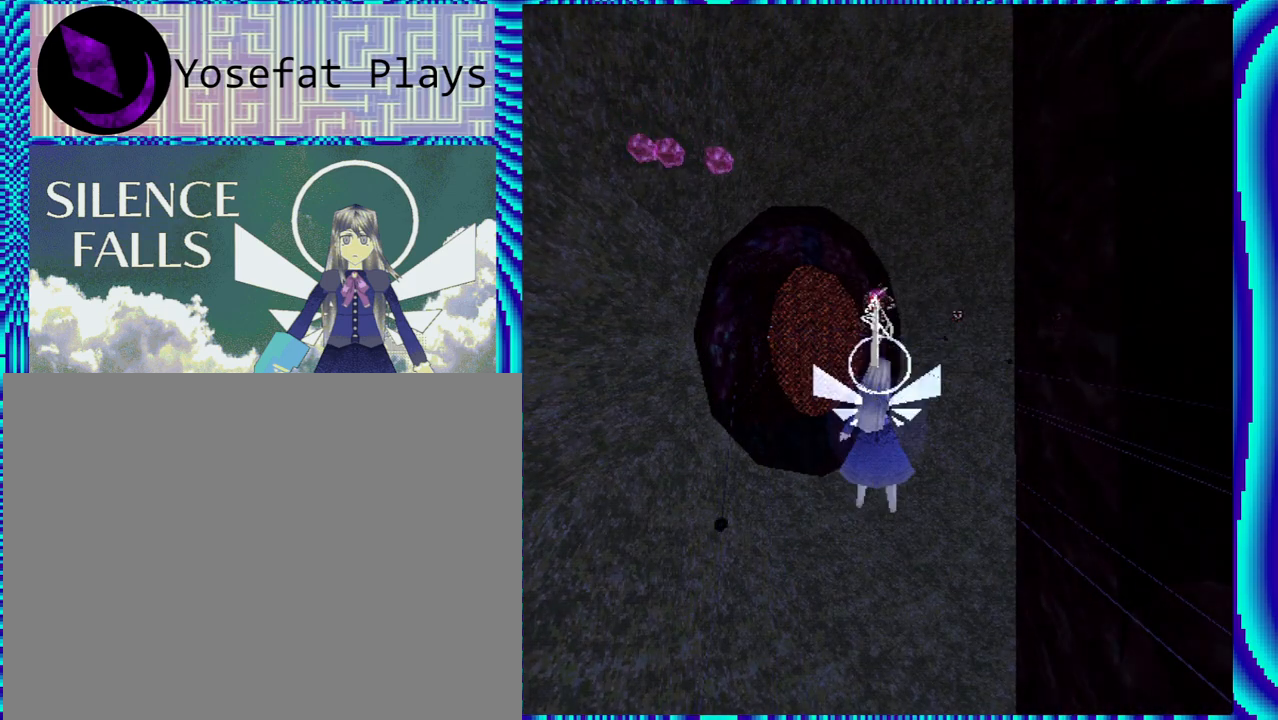
{"buttons": ["R1"], "left_stick": "center", "right_stick": "center", "events": []}
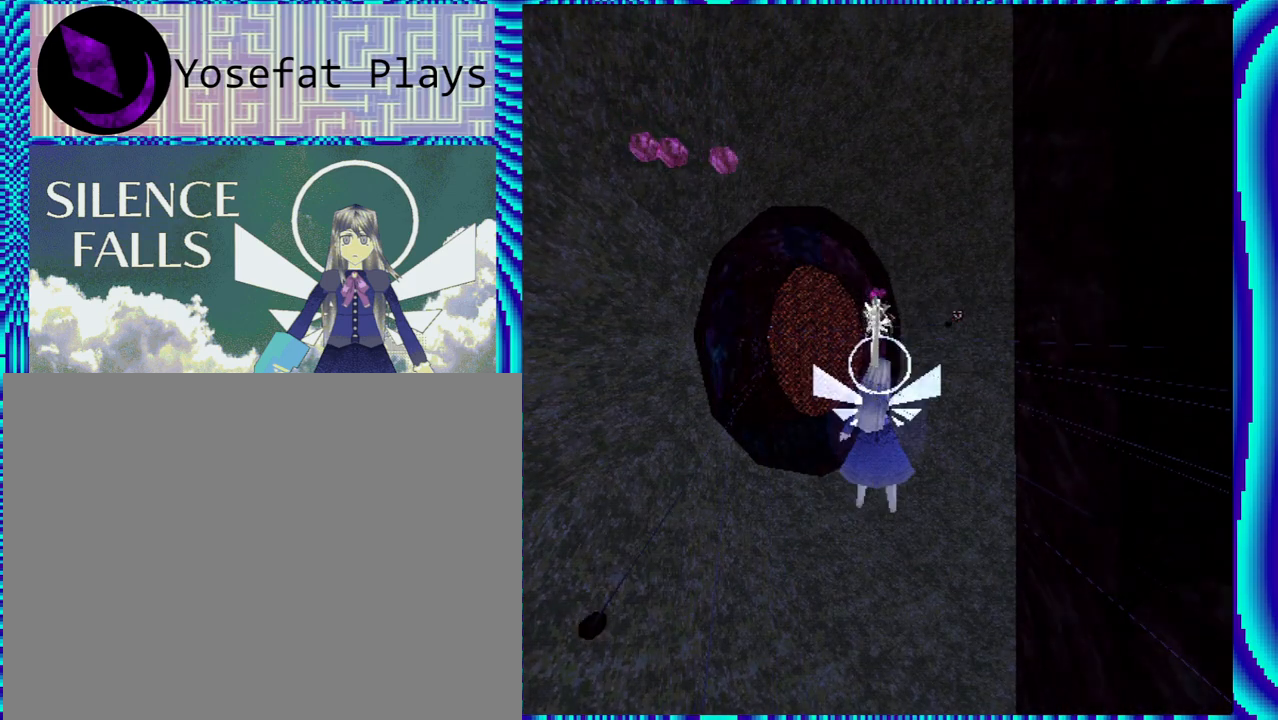
{"buttons": ["R2"], "left_stick": "center", "right_stick": "center", "events": [[67, "DPAD_UP", "down"], [117, "R1", "up"], [483, "DPAD_UP", "up"], [500, "R2", "down"]]}
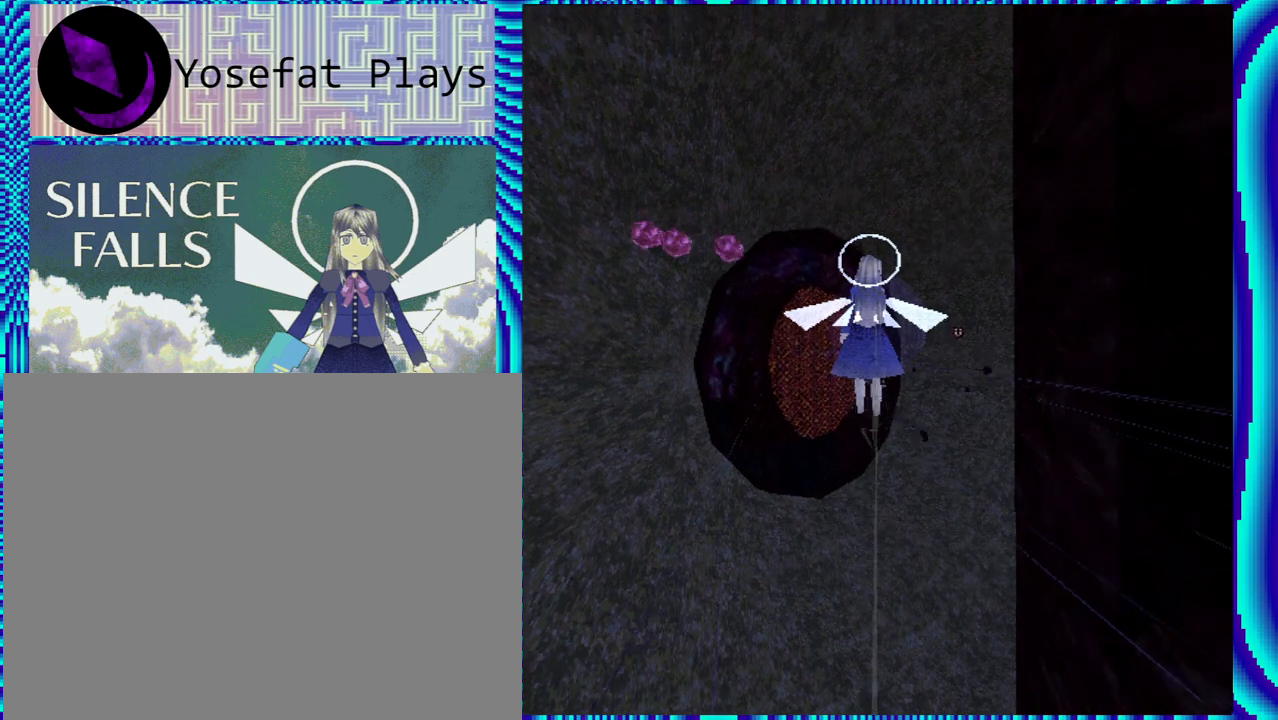
{"buttons": [], "left_stick": "center", "right_stick": "center", "events": [[217, "R2", "up"]]}
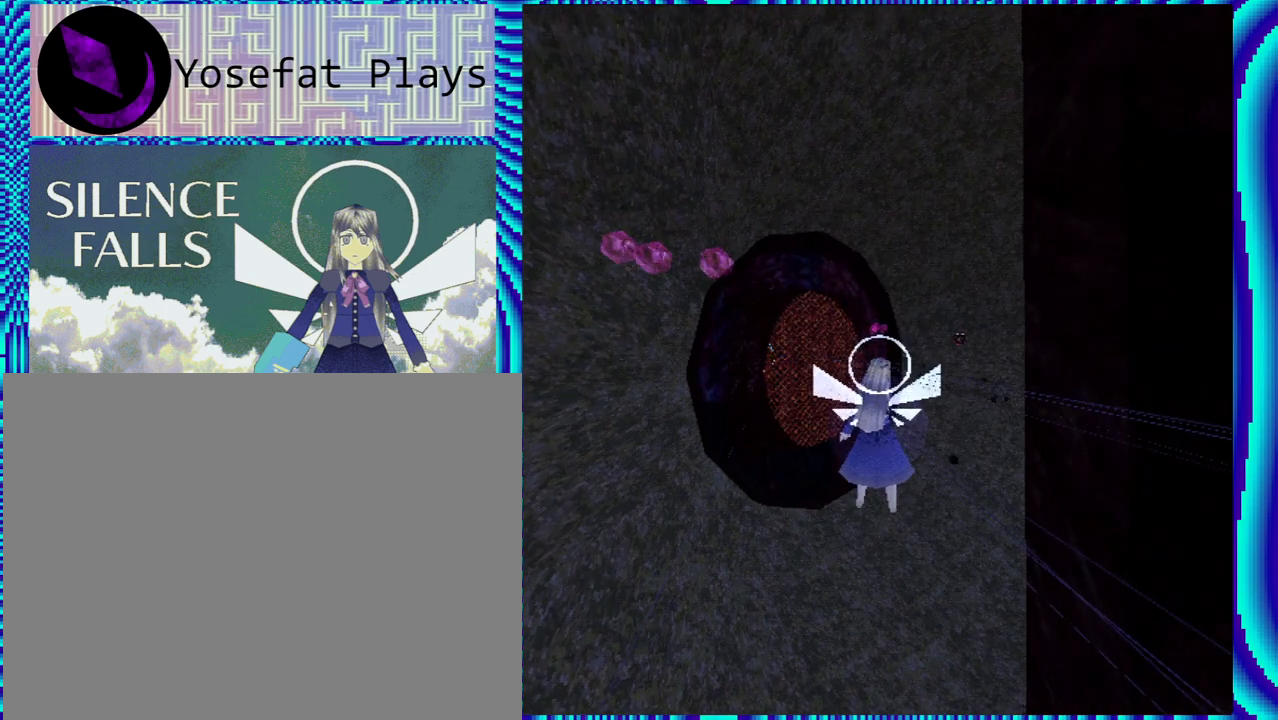
{"buttons": ["R2", "DPAD_UP"], "left_stick": "center", "right_stick": "center", "events": [[17, "DPAD_UP", "down"], [133, "R2", "down"]]}
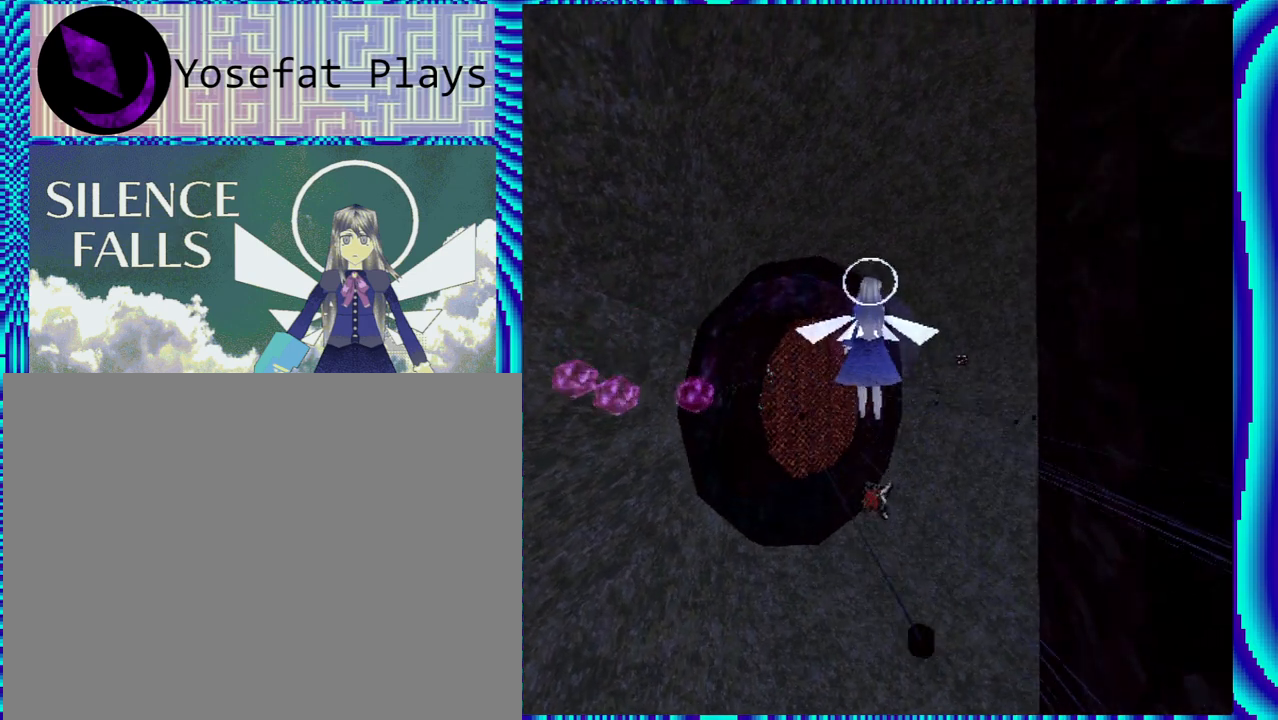
{"buttons": ["DPAD_DOWN"], "left_stick": "center", "right_stick": "center", "events": [[50, "R2", "up"], [267, "DPAD_UP", "up"], [433, "DPAD_DOWN", "down"]]}
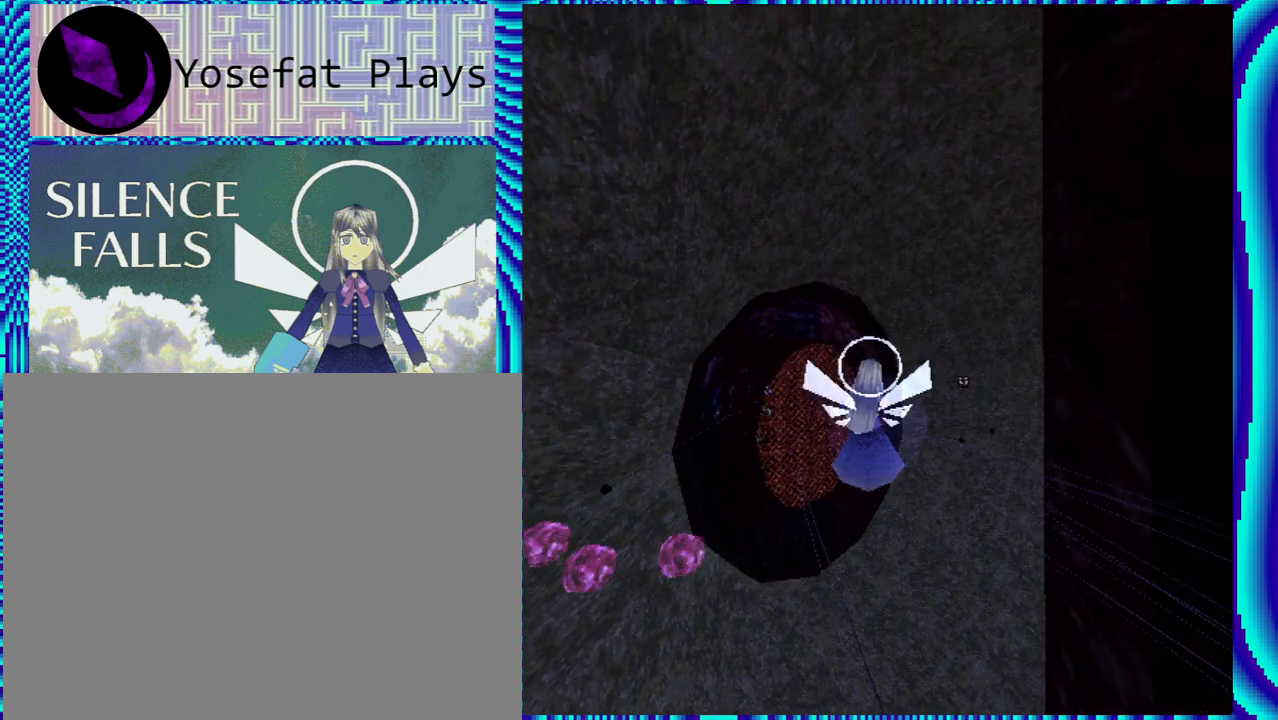
{"buttons": [], "left_stick": "center", "right_stick": "center", "events": [[383, "DPAD_DOWN", "up"]]}
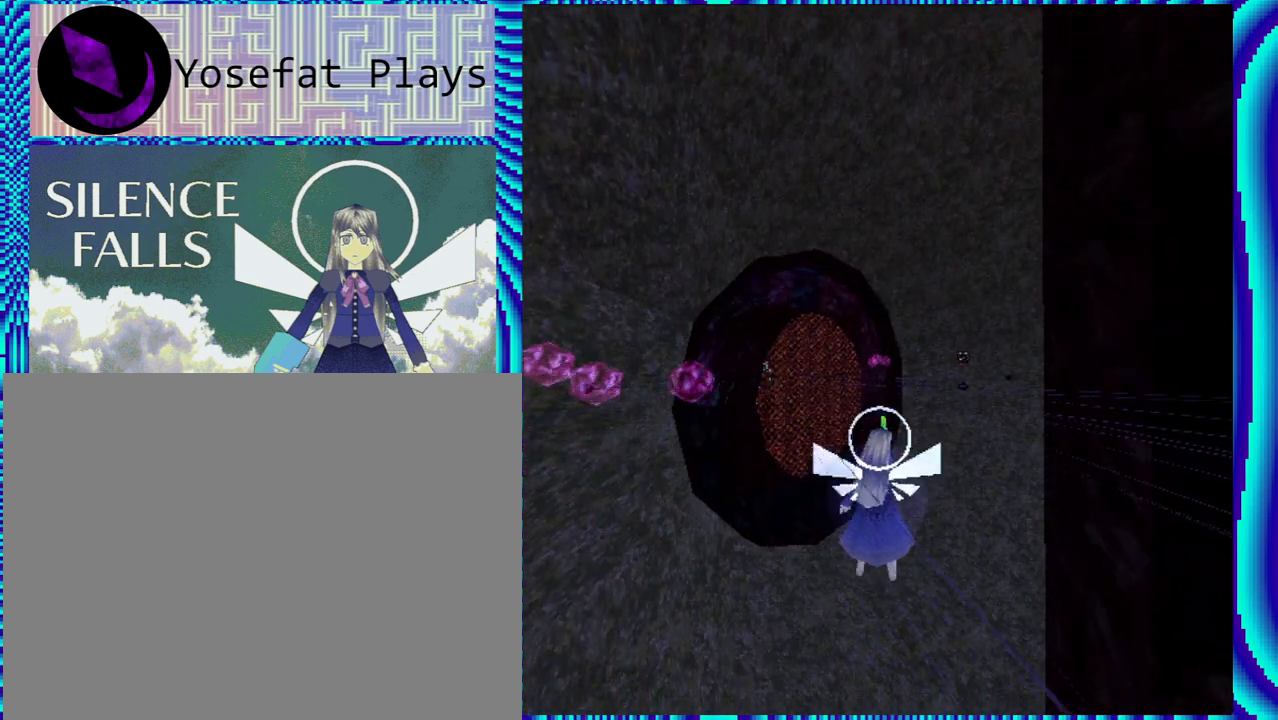
{"buttons": ["DPAD_LEFT"], "left_stick": "center", "right_stick": "center", "events": [[83, "A", "down"], [183, "A", "up"], [450, "DPAD_LEFT", "down"]]}
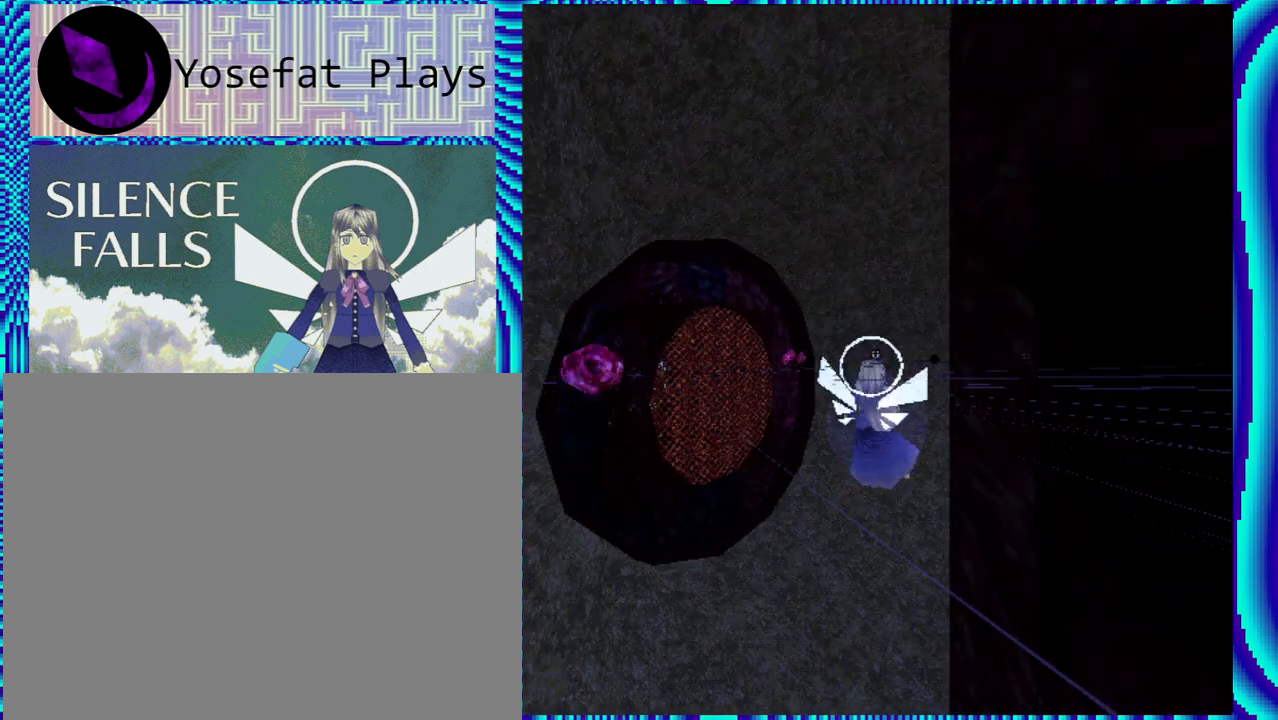
{"buttons": ["R1", "DPAD_DOWN"], "left_stick": "center", "right_stick": "center", "events": [[33, "R1", "down"], [83, "DPAD_LEFT", "up"], [200, "DPAD_DOWN", "down"]]}
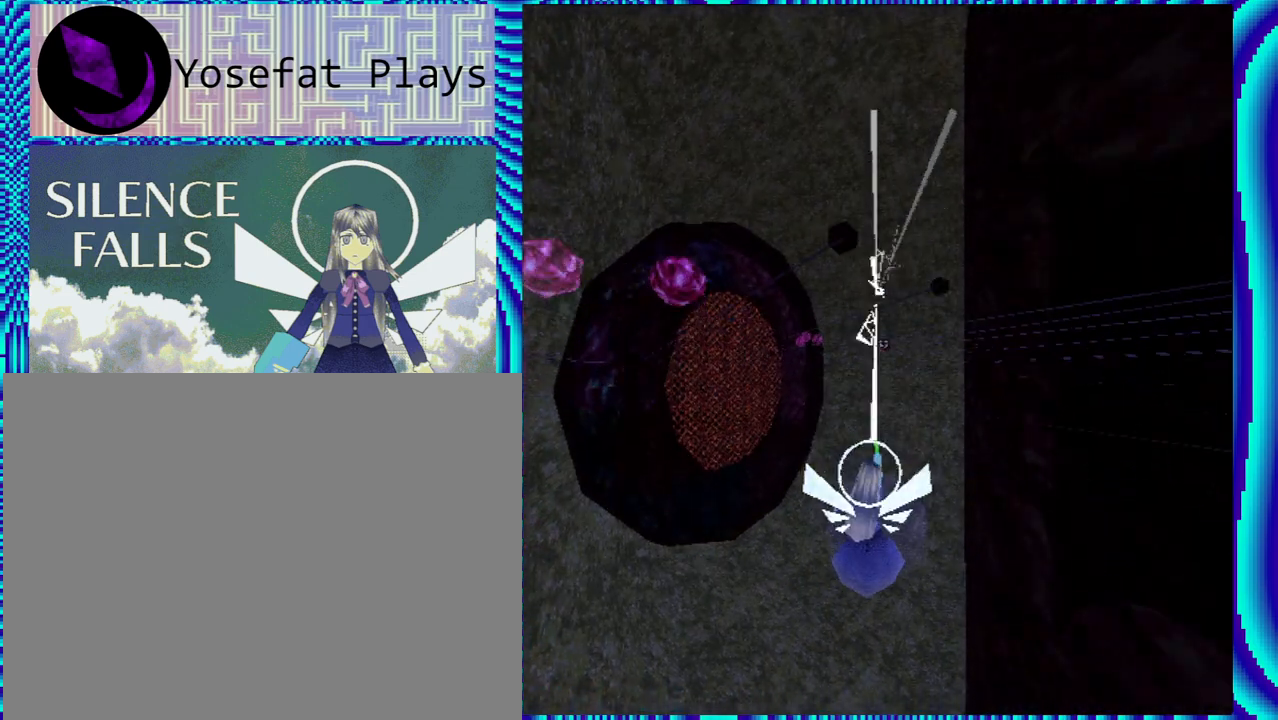
{"buttons": ["R1"], "left_stick": "center", "right_stick": "center", "events": [[450, "DPAD_DOWN", "up"]]}
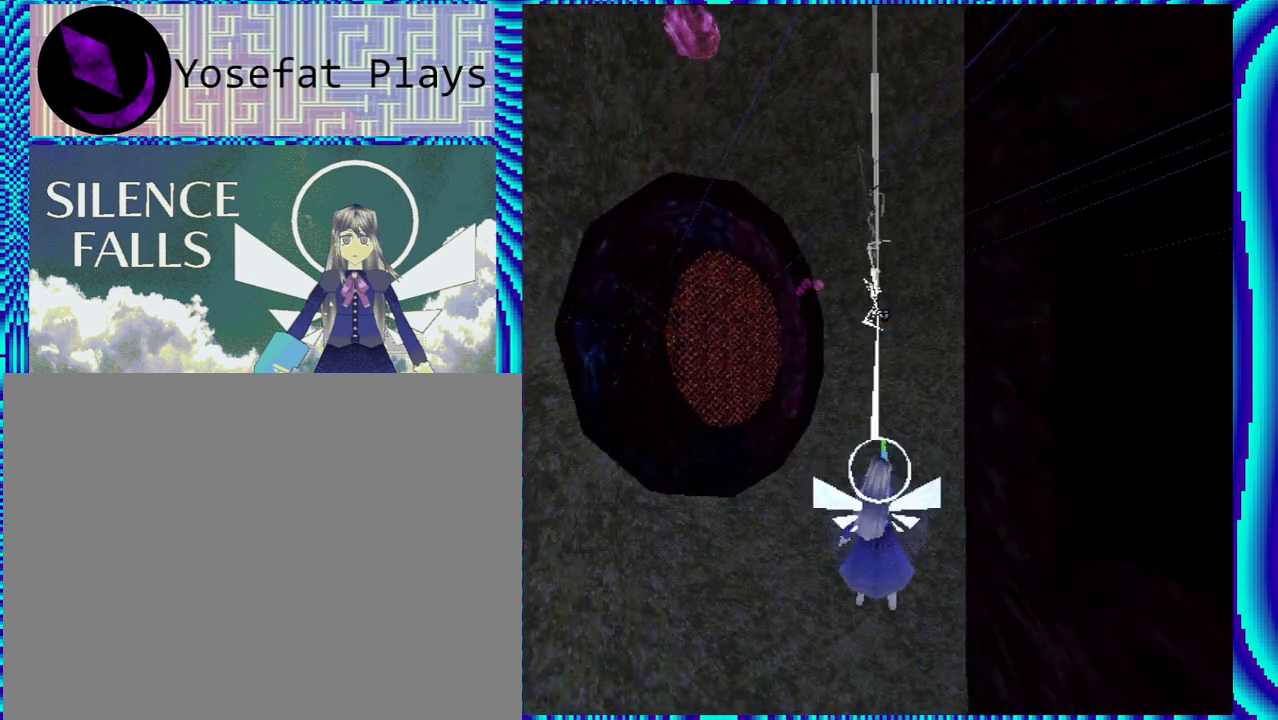
{"buttons": ["R1"], "left_stick": "center", "right_stick": "center", "events": [[233, "DPAD_DOWN", "down"], [383, "DPAD_DOWN", "up"]]}
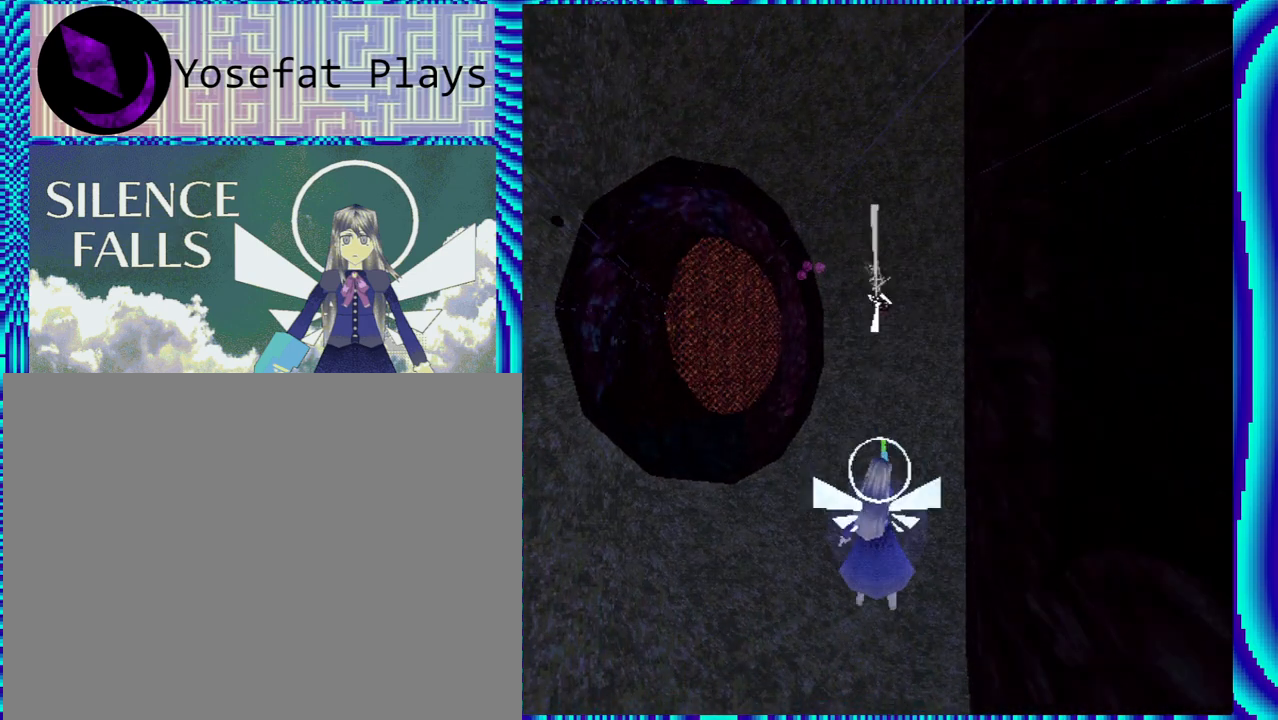
{"buttons": ["R1"], "left_stick": "center", "right_stick": "center", "events": []}